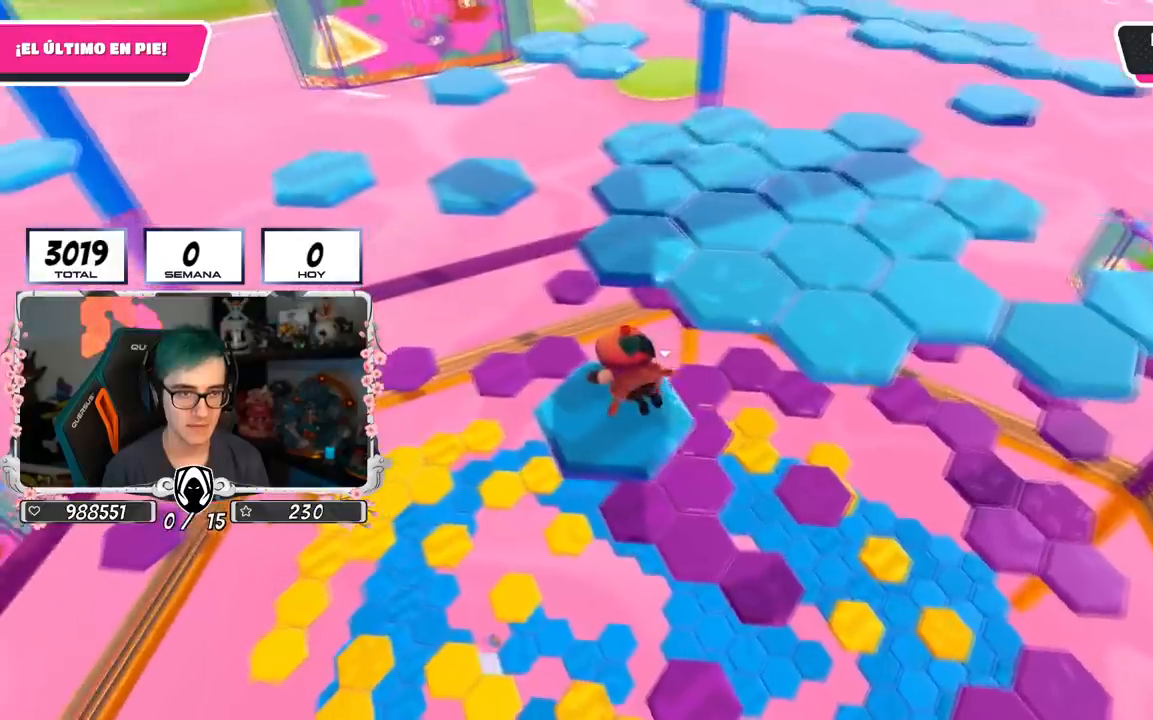
Gameplay with a controller (PlayStation layout); each line is a JSON object with the inputs held at the frame after it. "events" lists button and stick changes between this image and that frame as [ms after this image, input, new state], when the widget could be followed in between.
{"buttons": [], "left_stick": "up", "right_stick": "center", "events": [[34, "right_stick", "down-right"], [184, "right_stick", "center"], [384, "left_stick", "up"]]}
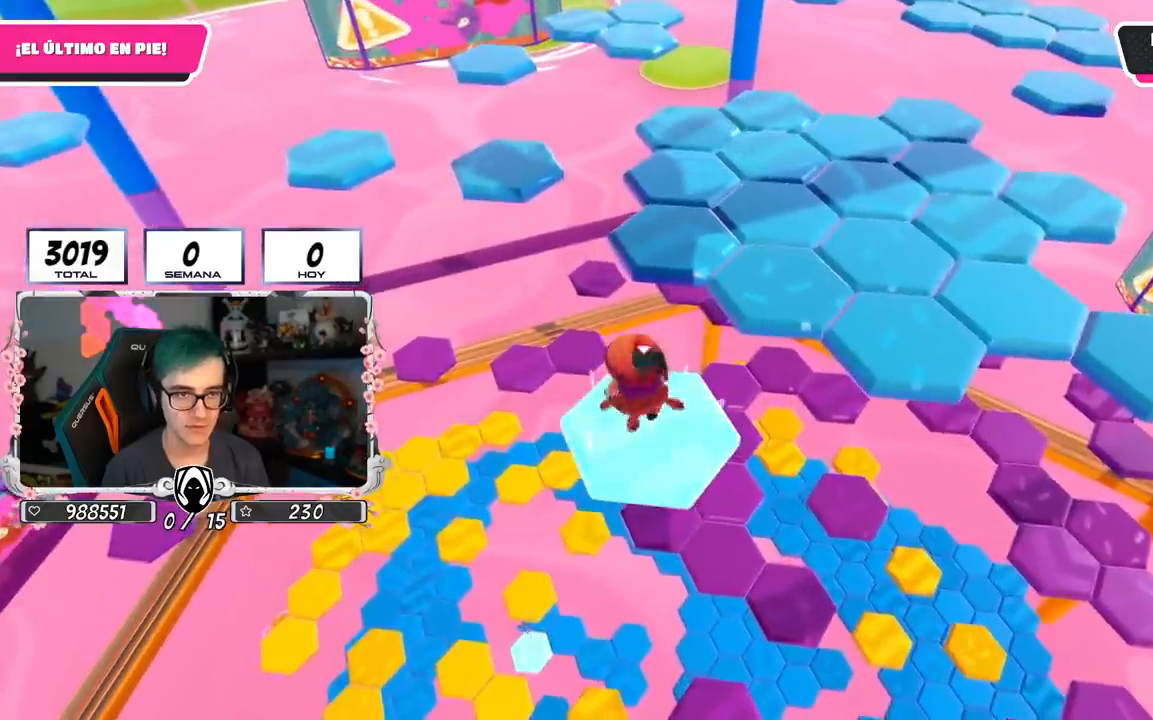
{"buttons": ["SQUARE"], "left_stick": "up", "right_stick": "center", "events": [[100, "CROSS", "down"], [283, "CROSS", "up"], [483, "SQUARE", "down"]]}
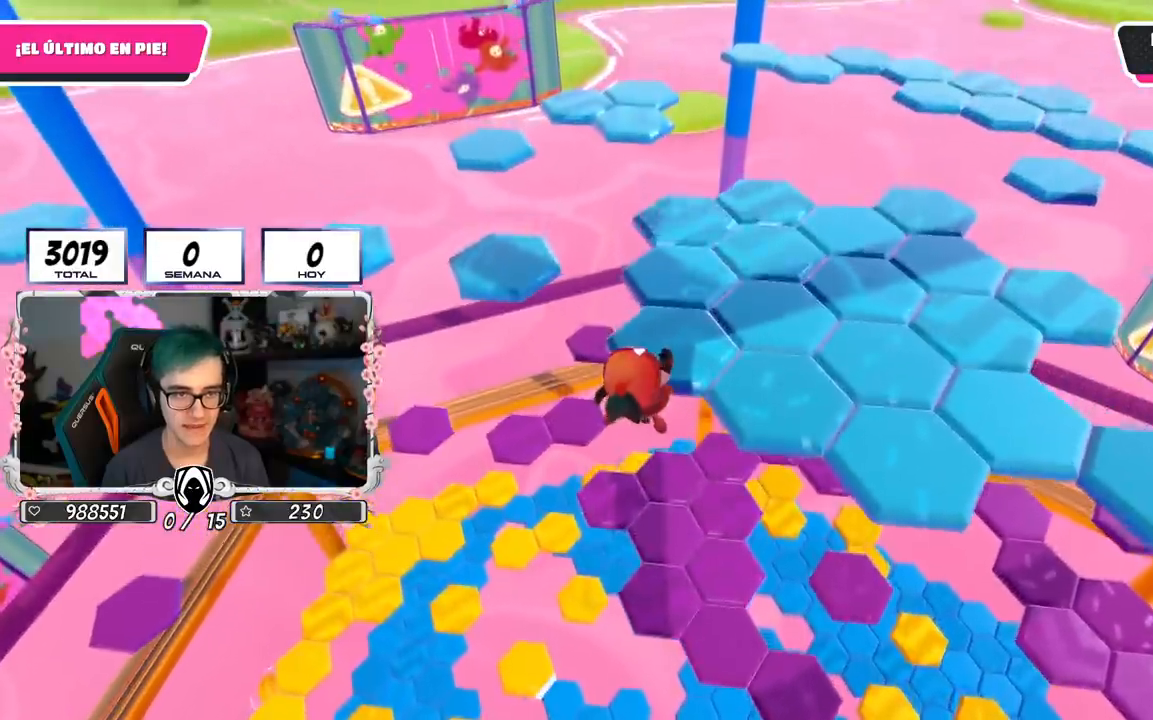
{"buttons": [], "left_stick": "center", "right_stick": "right", "events": [[100, "SQUARE", "up"], [267, "right_stick", "right"], [351, "left_stick", "center"]]}
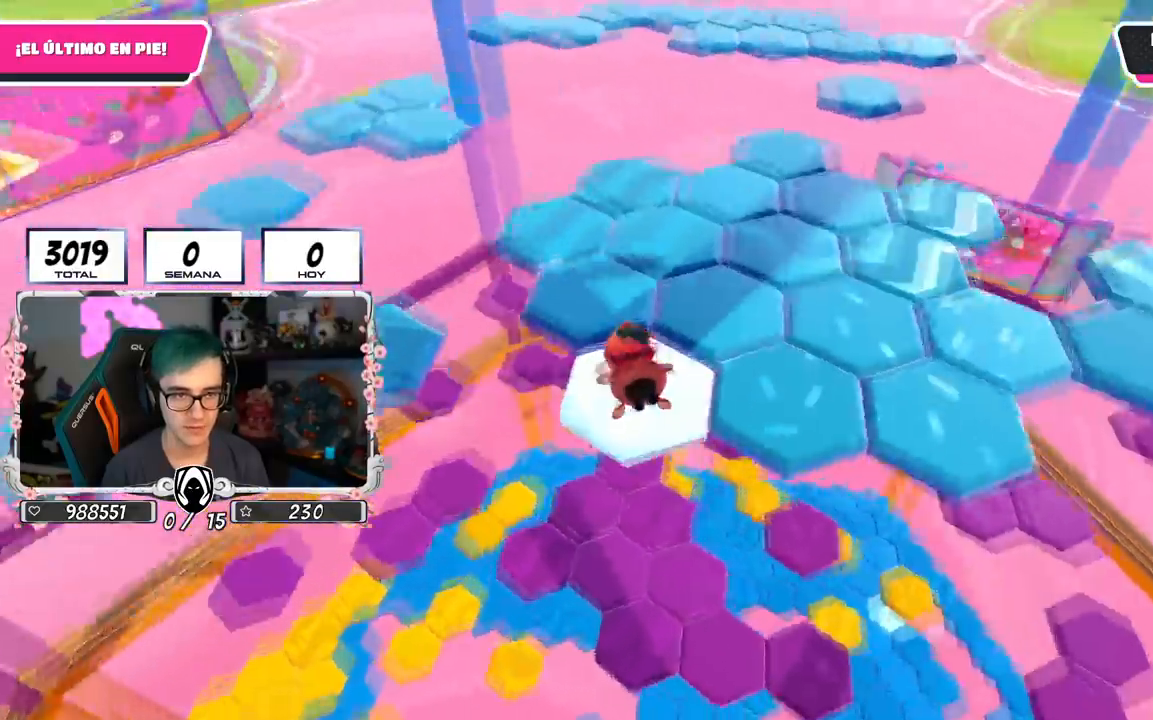
{"buttons": ["CROSS"], "left_stick": "center", "right_stick": "center", "events": [[100, "right_stick", "center"], [467, "CROSS", "down"]]}
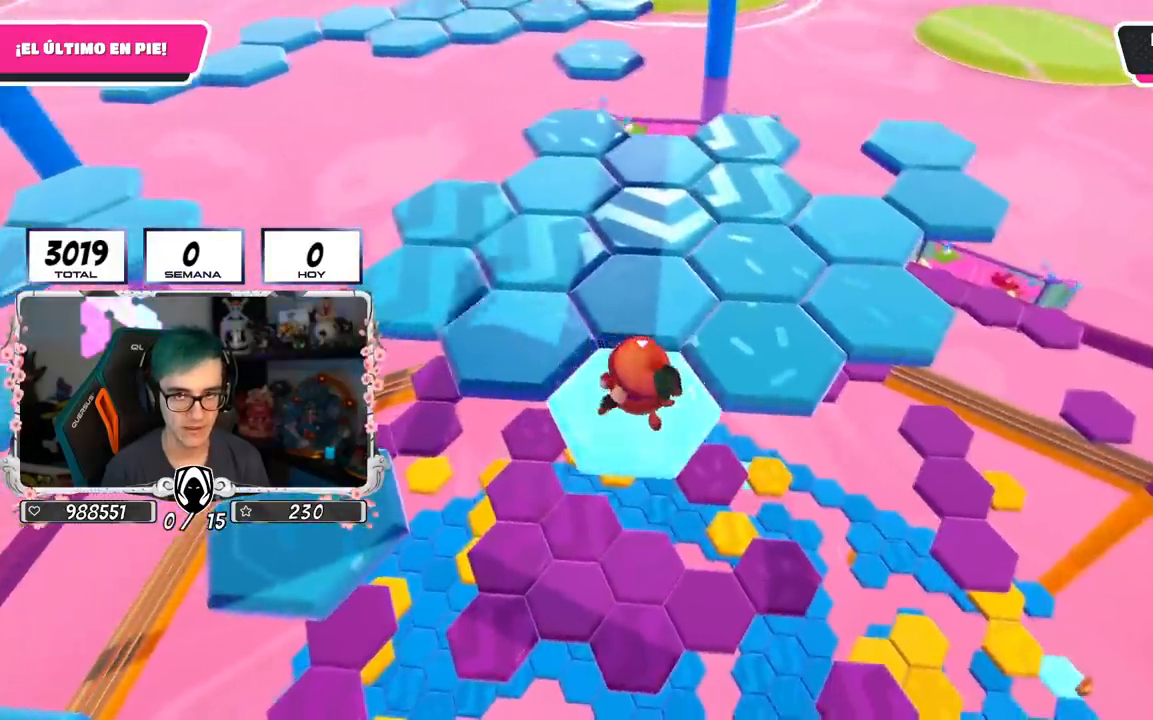
{"buttons": ["SQUARE"], "left_stick": "up-right", "right_stick": "center", "events": [[50, "left_stick", "up-right"], [184, "CROSS", "up"], [334, "SQUARE", "down"]]}
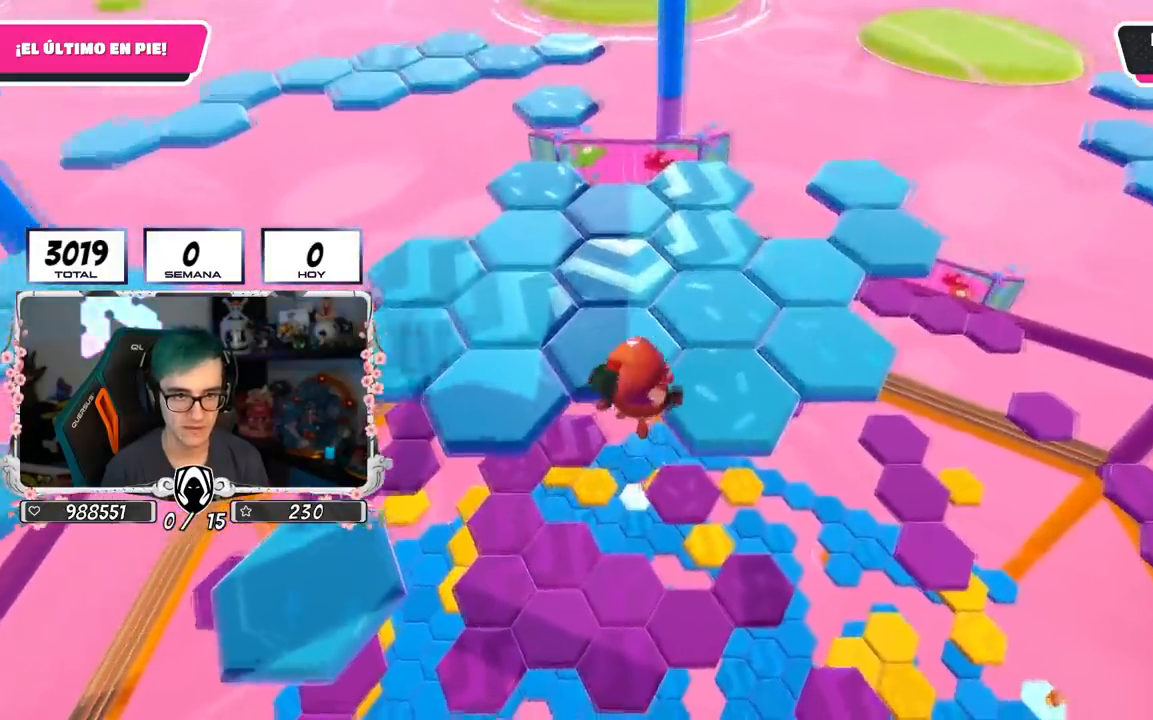
{"buttons": [], "left_stick": "center", "right_stick": "center", "events": [[16, "SQUARE", "up"], [200, "left_stick", "center"], [250, "right_stick", "down-right"], [383, "right_stick", "center"]]}
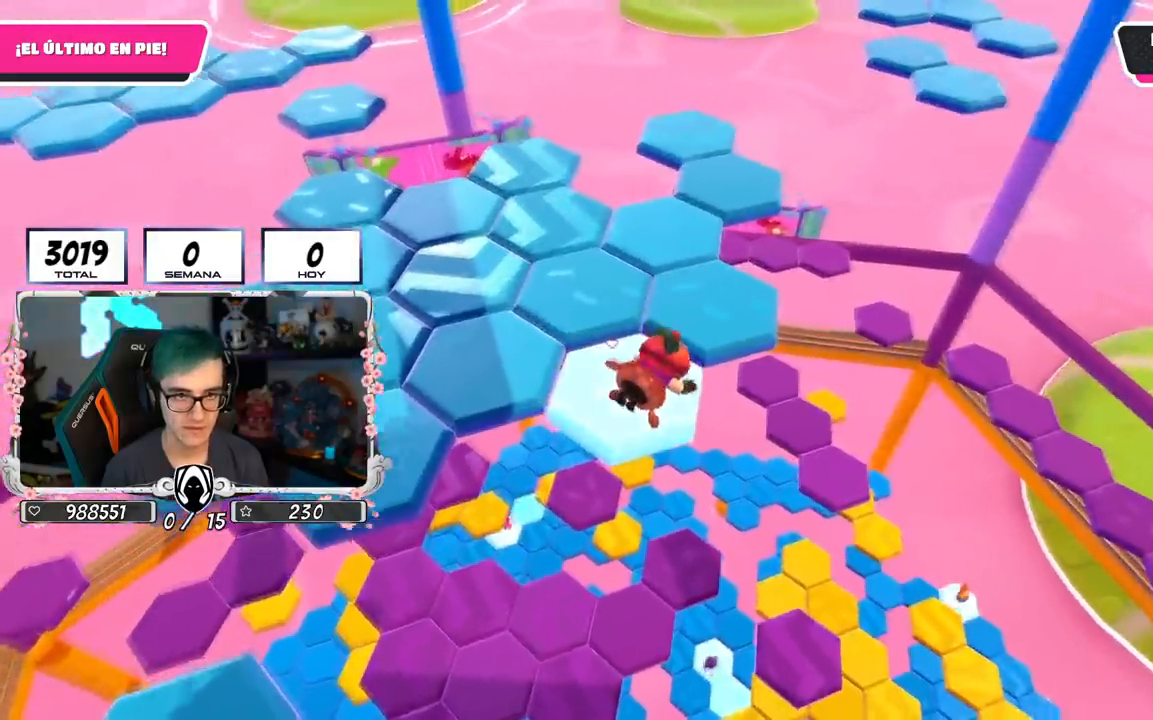
{"buttons": ["CROSS"], "left_stick": "up-right", "right_stick": "center", "events": [[317, "CROSS", "down"], [367, "left_stick", "up-right"]]}
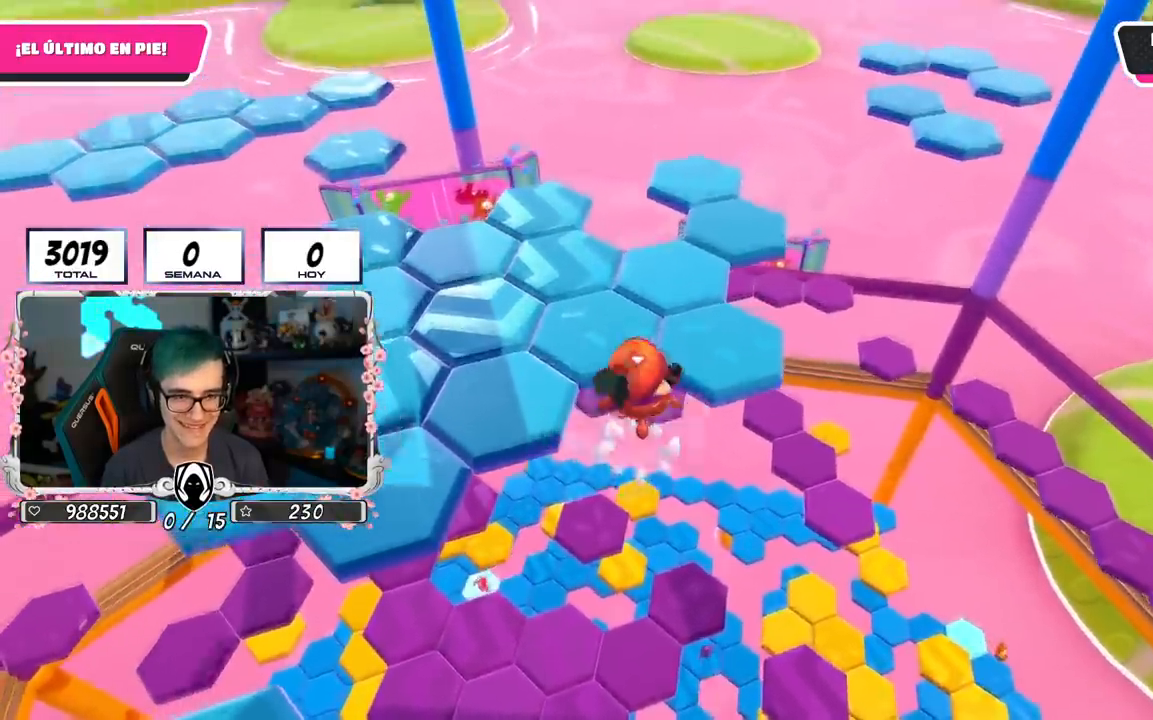
{"buttons": [], "left_stick": "up-right", "right_stick": "center", "events": [[250, "SQUARE", "down"], [350, "SQUARE", "up"], [367, "CROSS", "up"]]}
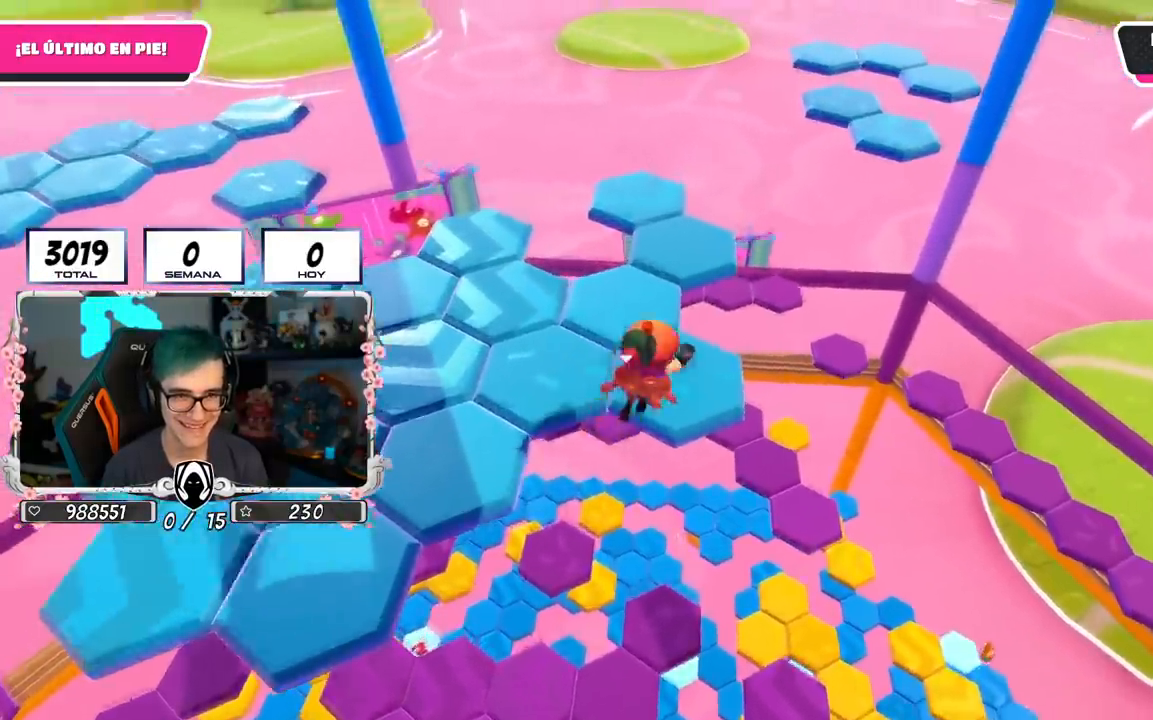
{"buttons": [], "left_stick": "center", "right_stick": "center", "events": [[134, "right_stick", "left"], [184, "left_stick", "center"], [267, "right_stick", "center"]]}
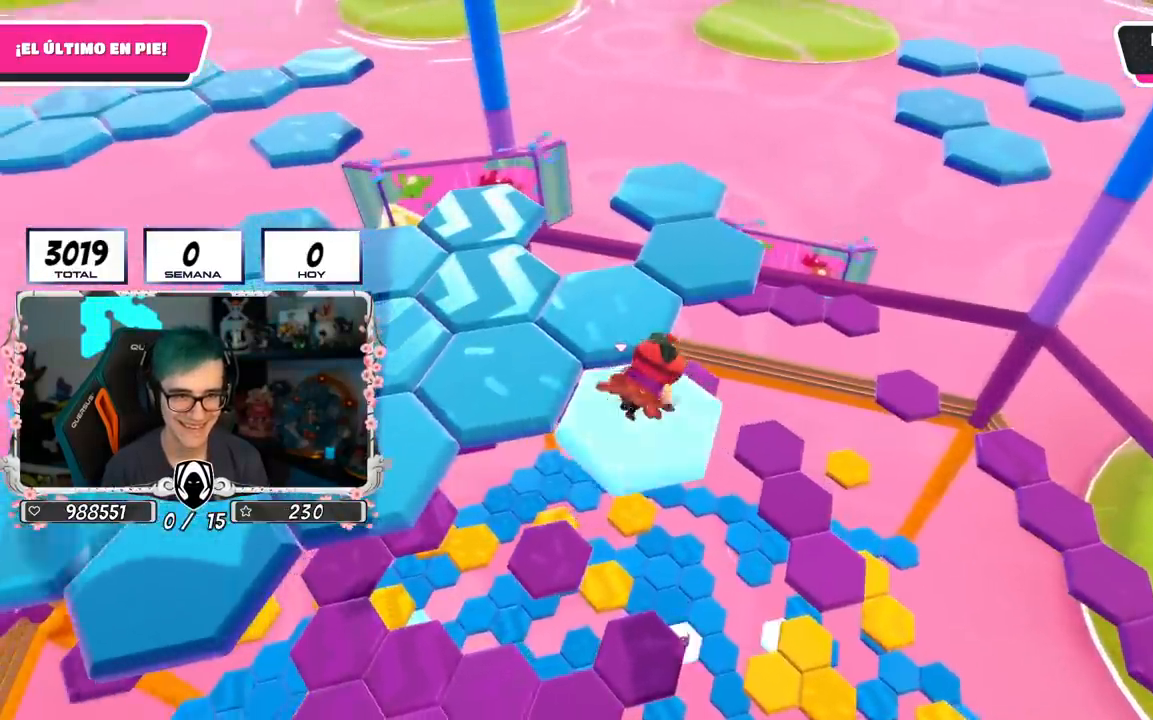
{"buttons": [], "left_stick": "up", "right_stick": "center", "events": [[233, "CROSS", "down"], [350, "left_stick", "up"], [417, "CROSS", "up"]]}
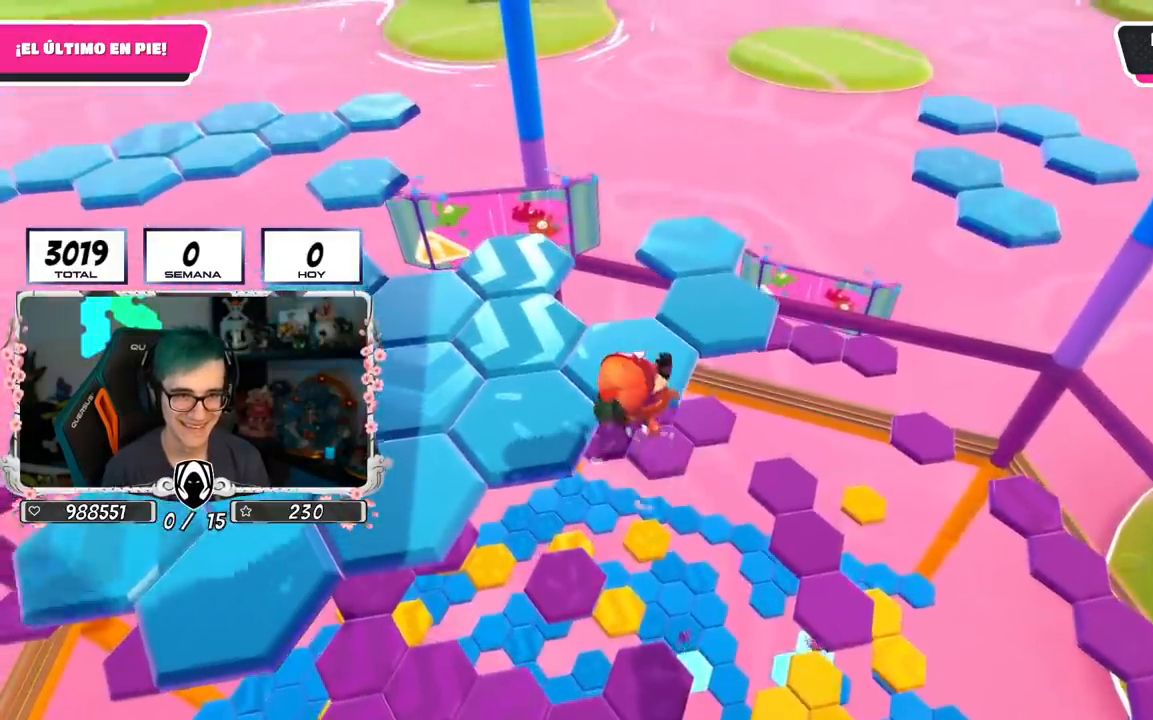
{"buttons": [], "left_stick": "center", "right_stick": "center", "events": [[134, "SQUARE", "down"], [300, "SQUARE", "up"], [467, "left_stick", "center"]]}
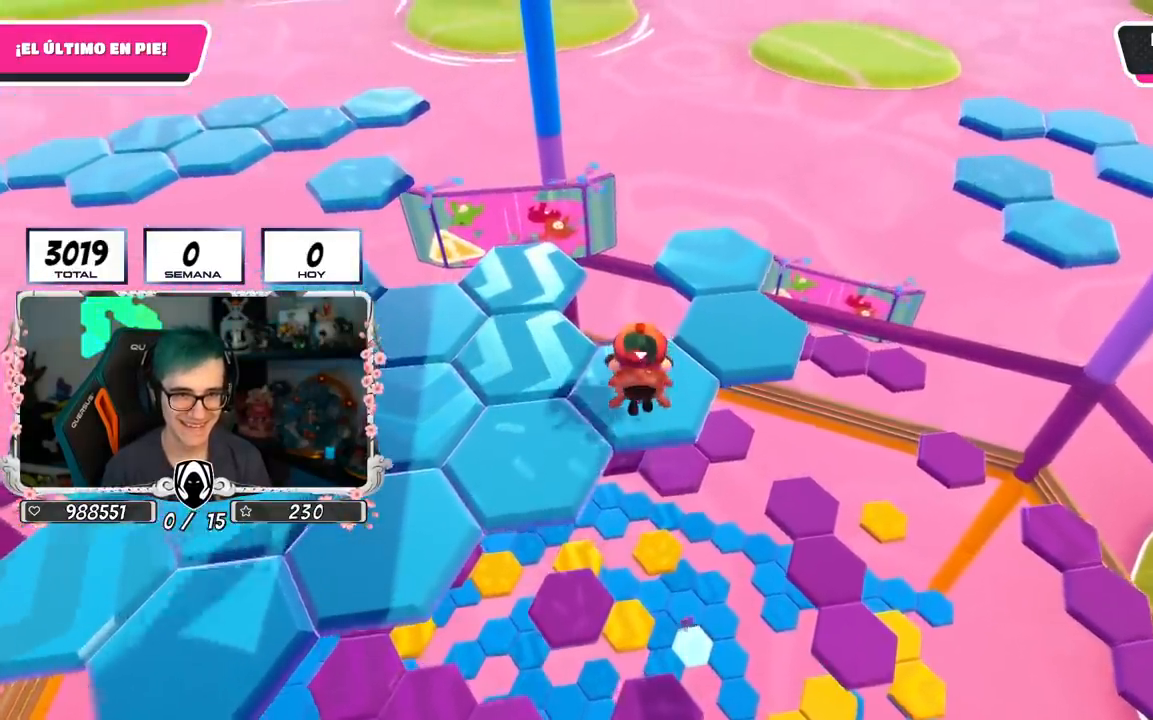
{"buttons": [], "left_stick": "center", "right_stick": "center", "events": [[116, "right_stick", "down"], [217, "right_stick", "center"]]}
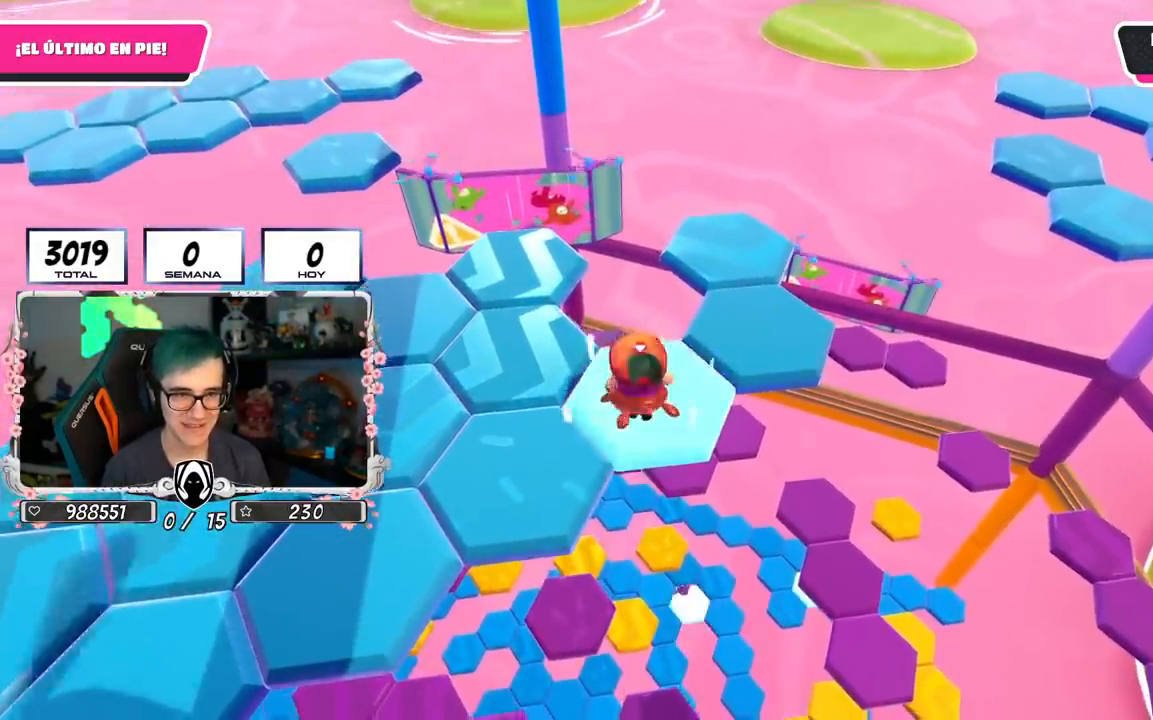
{"buttons": [], "left_stick": "up-right", "right_stick": "center", "events": [[100, "CROSS", "down"], [134, "left_stick", "up-right"], [284, "CROSS", "up"]]}